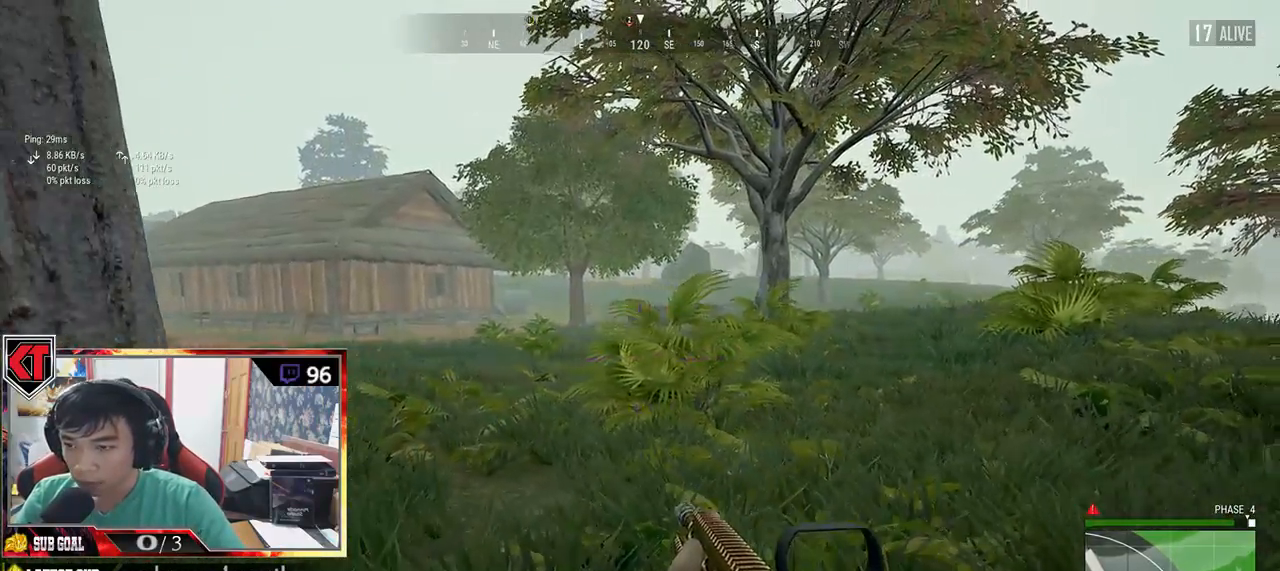
Gameplay with keyboard and mouse; each line is a JSON object with the keys and mouse buttons held at the frame after it. "events" lists presses ("down") and releases ("up") of "a", "c", "ctrl", "d", "e", "f", "q", "r", "s", "shift", "space", "tab", "v", "w", "x", "z", "mouse_left", "mouse_wheel" and "mouse_right" between this image and that frame as [ms after this image, input, new state], when the widget could be followed in between. "mouse_left", "mouse_wheel", "mouse_right" = the "left", "wheel", "right" buttons of the "mouse" list. No other keys are recorded. "wheel" means that the mouse wheel is clicked or scrolled. Mouse movement is not recorded.
{"keys": ["d", "w"], "mouse": [], "events": [[167, "w", "down"]]}
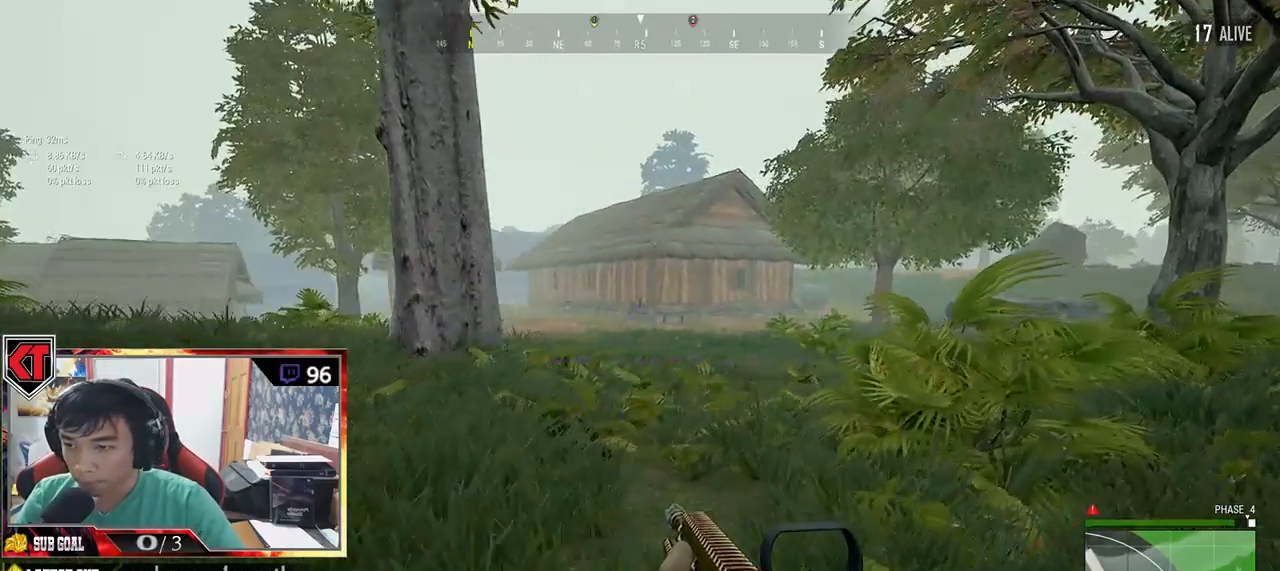
{"keys": ["a", "s"], "mouse": [], "events": [[34, "w", "up"], [250, "s", "down"], [417, "a", "down"], [450, "d", "up"]]}
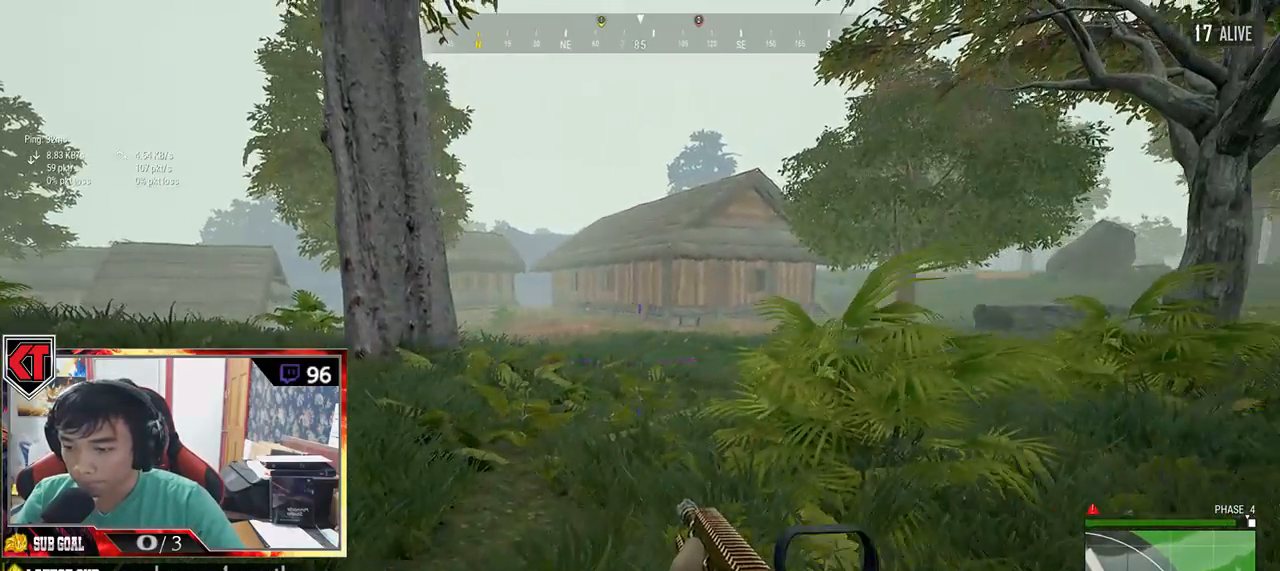
{"keys": ["a", "w"], "mouse": [], "events": [[50, "s", "up"], [200, "w", "down"]]}
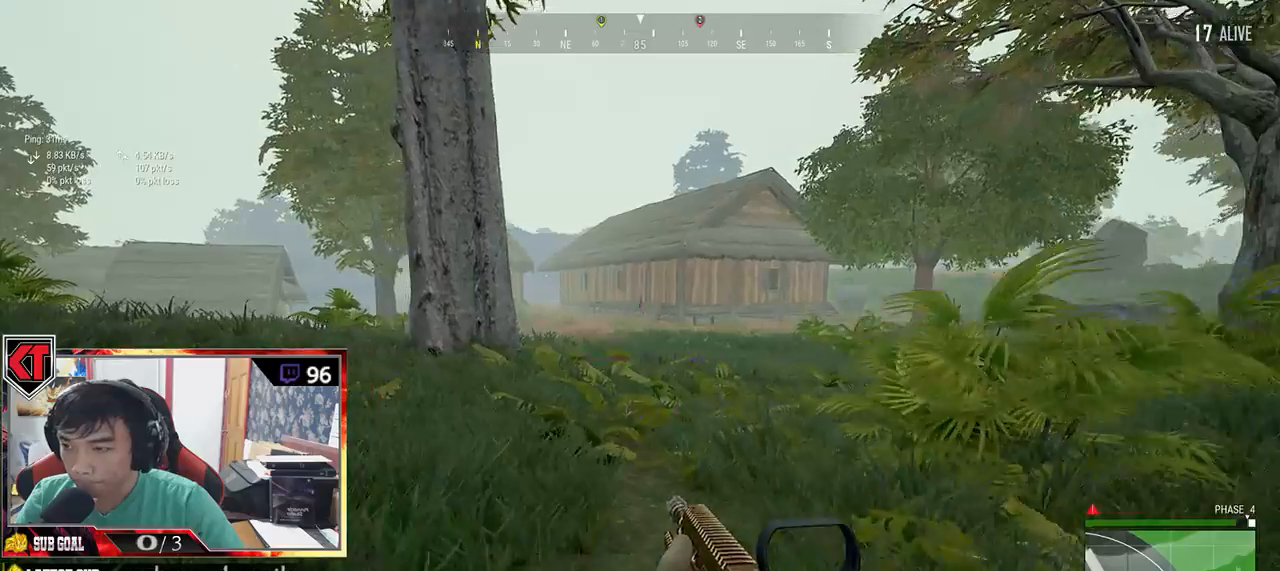
{"keys": ["a", "s"], "mouse": [], "events": [[67, "w", "up"], [200, "r", "down"], [284, "r", "up"], [450, "s", "down"]]}
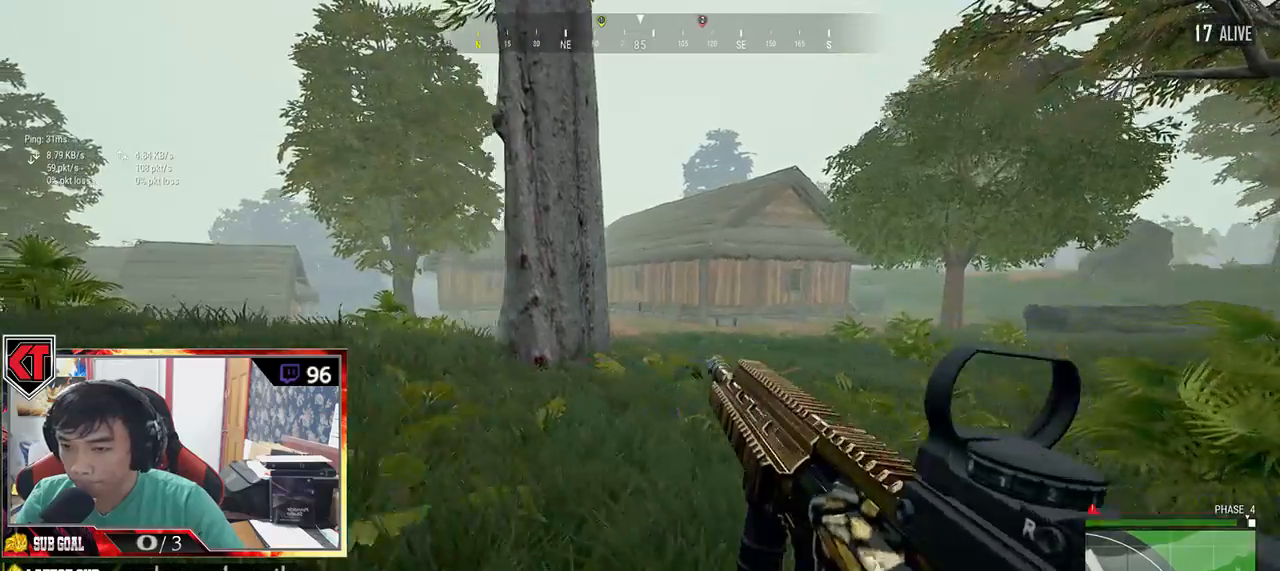
{"keys": ["d", "w"], "mouse": [], "events": [[84, "a", "up"], [150, "d", "down"], [217, "s", "up"], [500, "w", "down"]]}
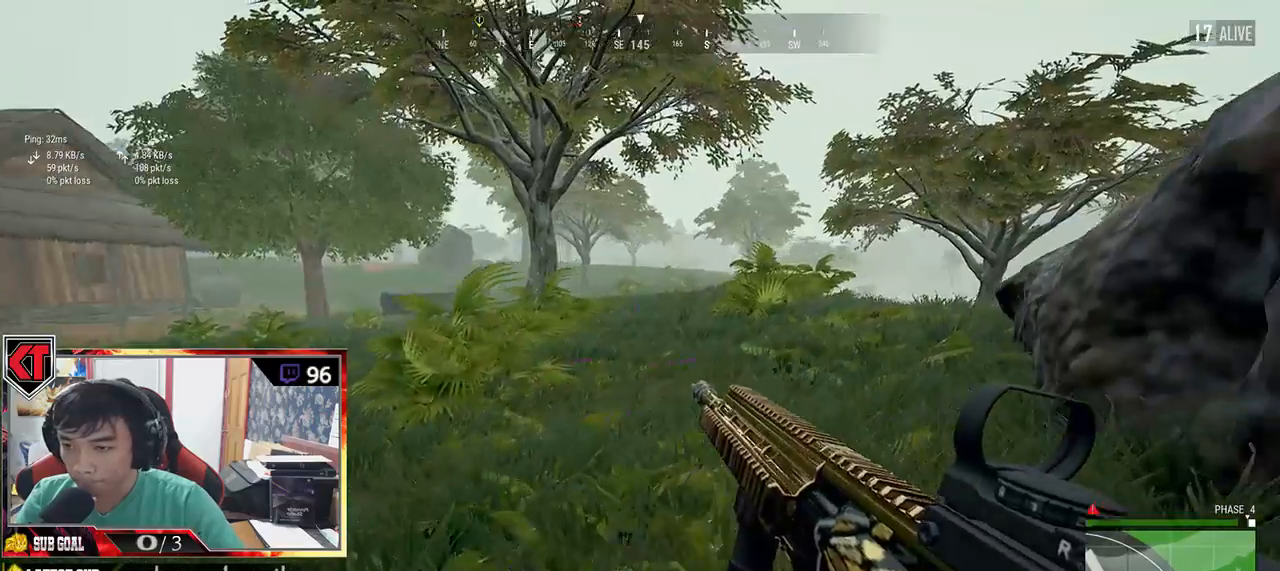
{"keys": ["w"], "mouse": [], "events": [[184, "a", "down"], [267, "d", "up"], [400, "a", "up"]]}
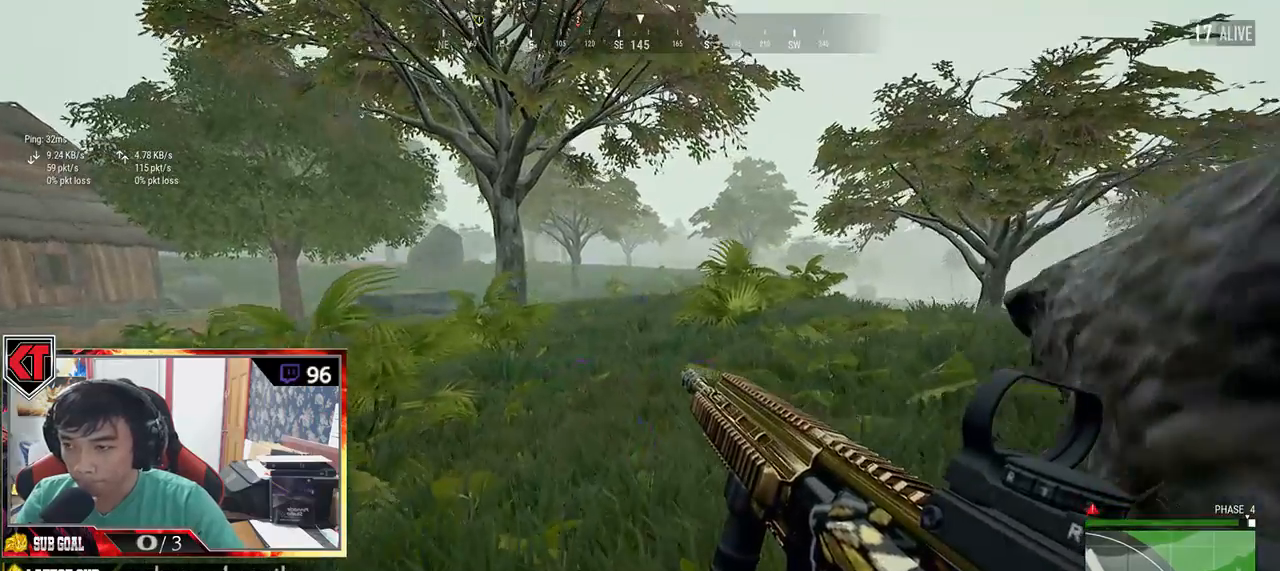
{"keys": ["a", "w"], "mouse": [], "events": [[117, "a", "down"], [200, "w", "up"], [417, "w", "down"]]}
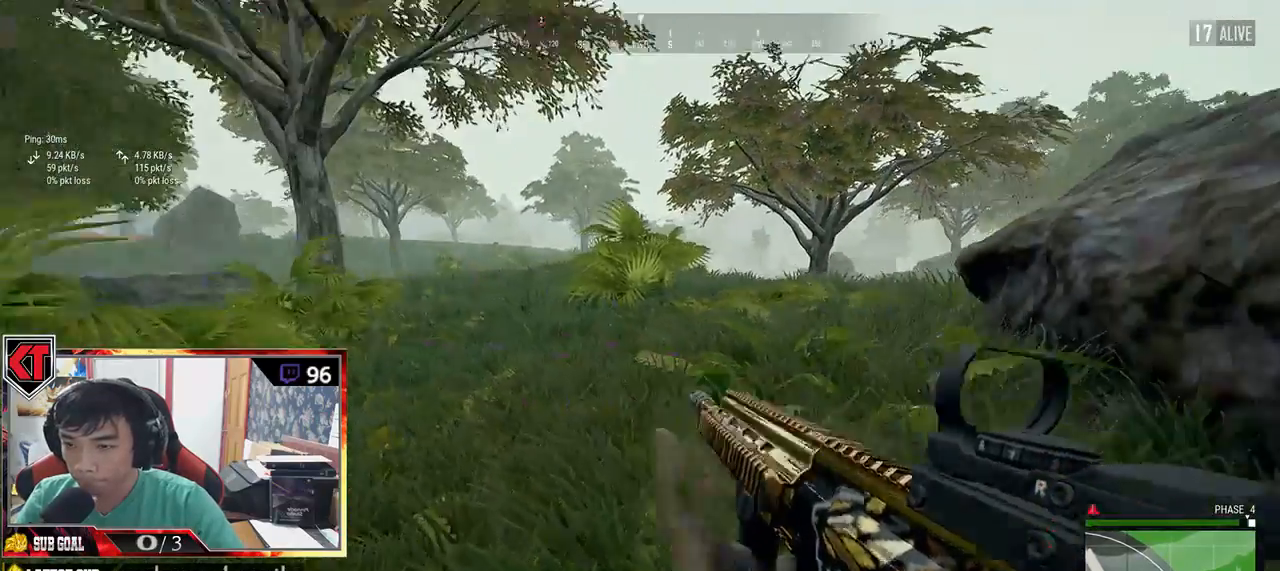
{"keys": ["d"], "mouse": [], "events": [[17, "a", "up"], [117, "d", "down"], [434, "w", "up"]]}
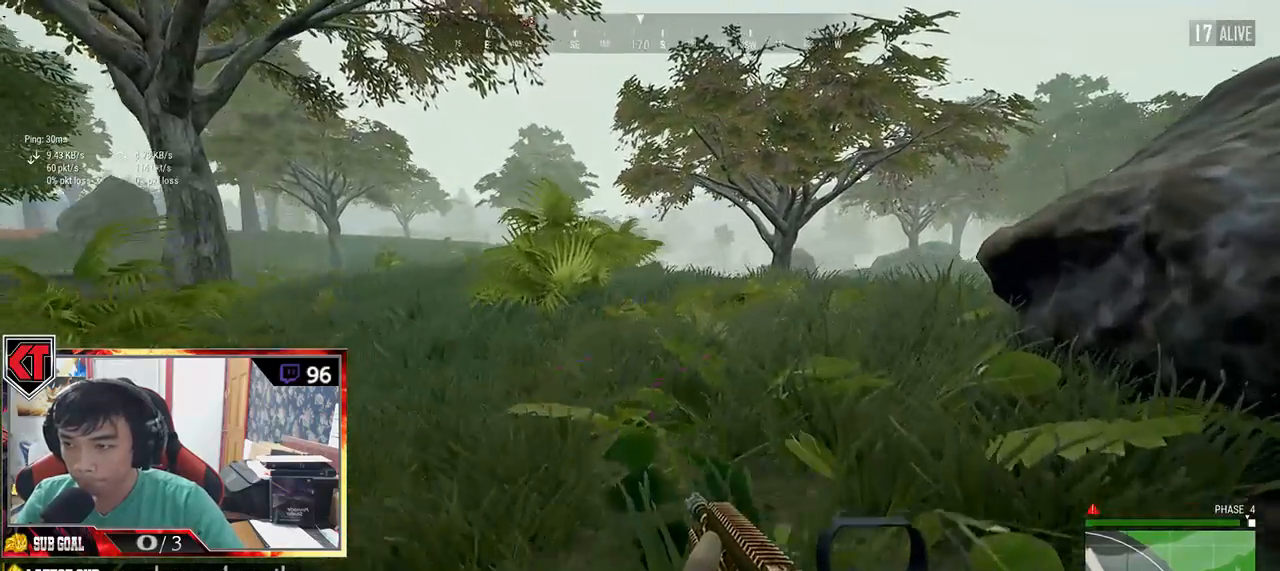
{"keys": ["a"], "mouse": [], "events": [[217, "s", "down"], [334, "a", "down"], [417, "d", "up"], [434, "s", "up"]]}
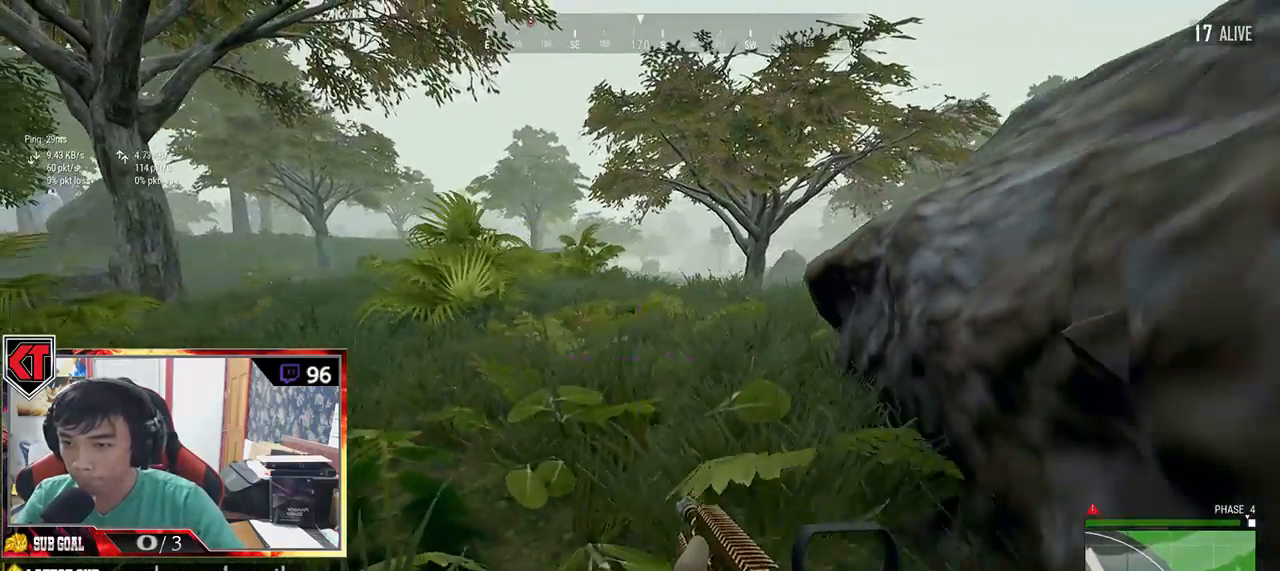
{"keys": ["d", "w"], "mouse": [], "events": [[217, "a", "up"], [217, "w", "down"], [234, "a", "down"], [250, "a", "up"], [417, "d", "down"]]}
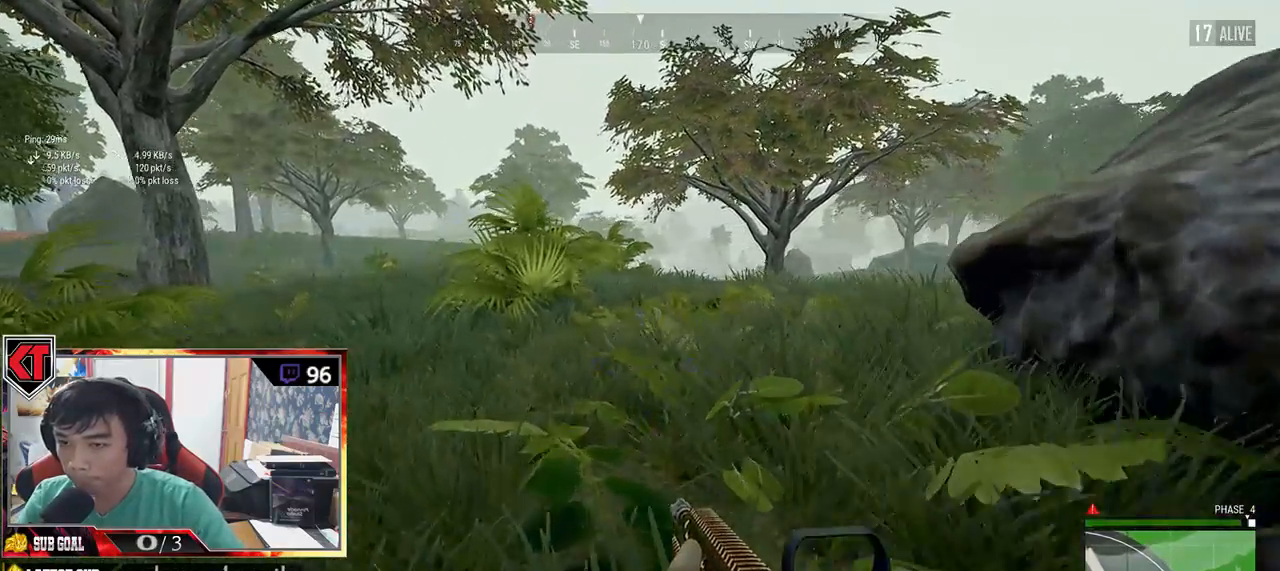
{"keys": ["a", "s"], "mouse": [], "events": [[100, "w", "up"], [317, "s", "down"], [417, "d", "up"], [467, "a", "down"]]}
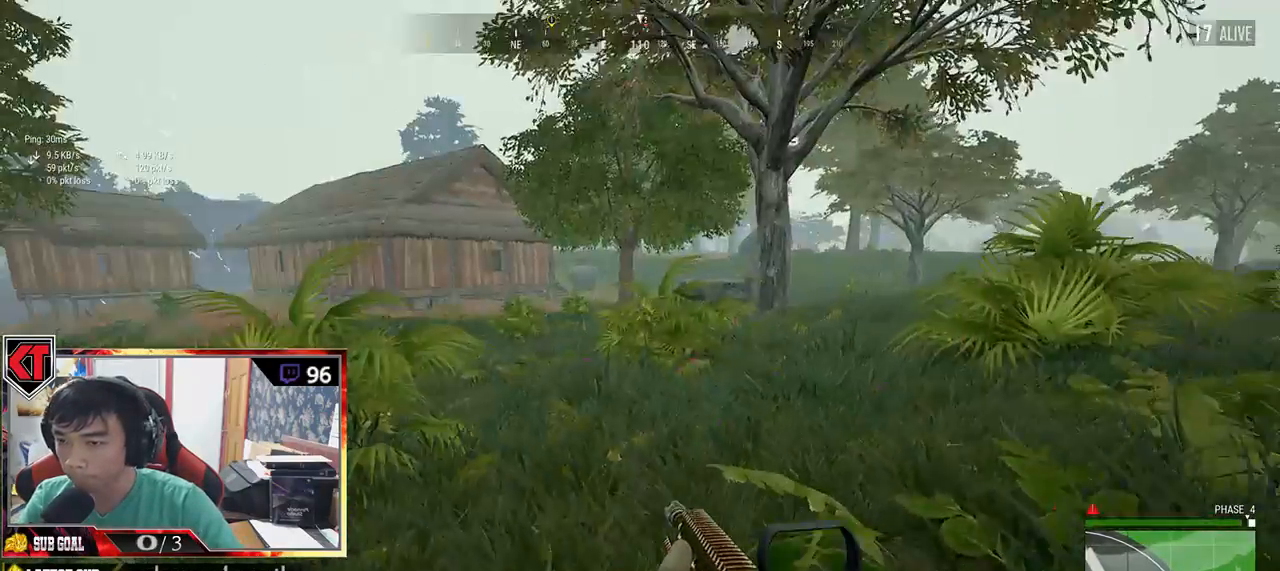
{"keys": ["a", "w"], "mouse": [], "events": [[84, "s", "up"], [317, "w", "down"]]}
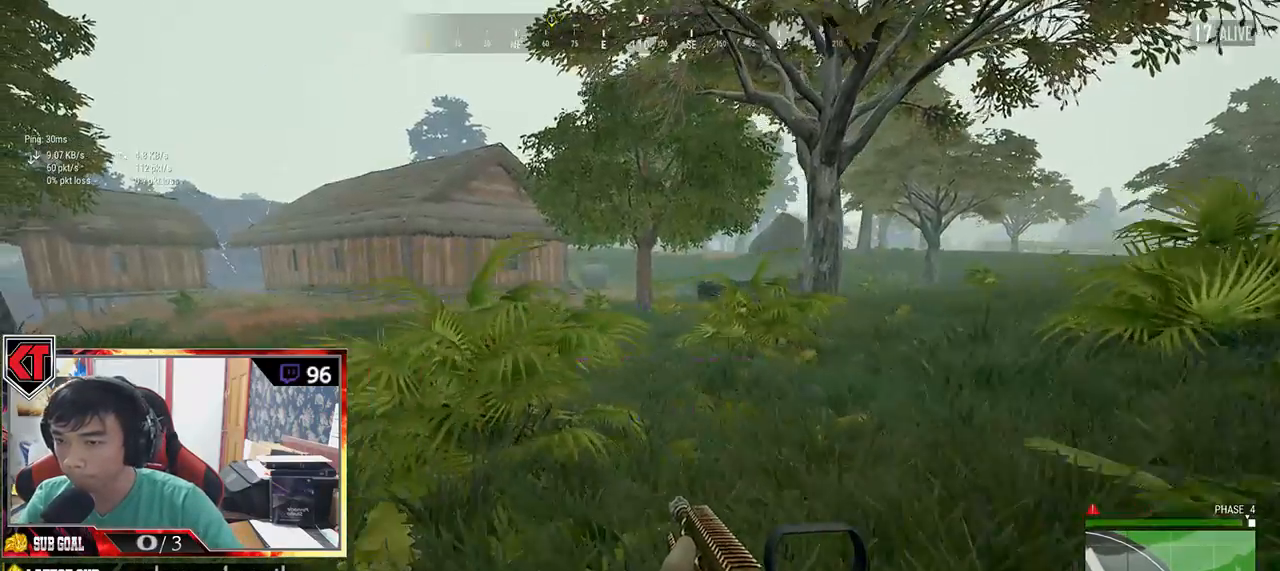
{"keys": ["d"], "mouse": [], "events": [[100, "a", "up"], [167, "d", "down"], [284, "w", "up"]]}
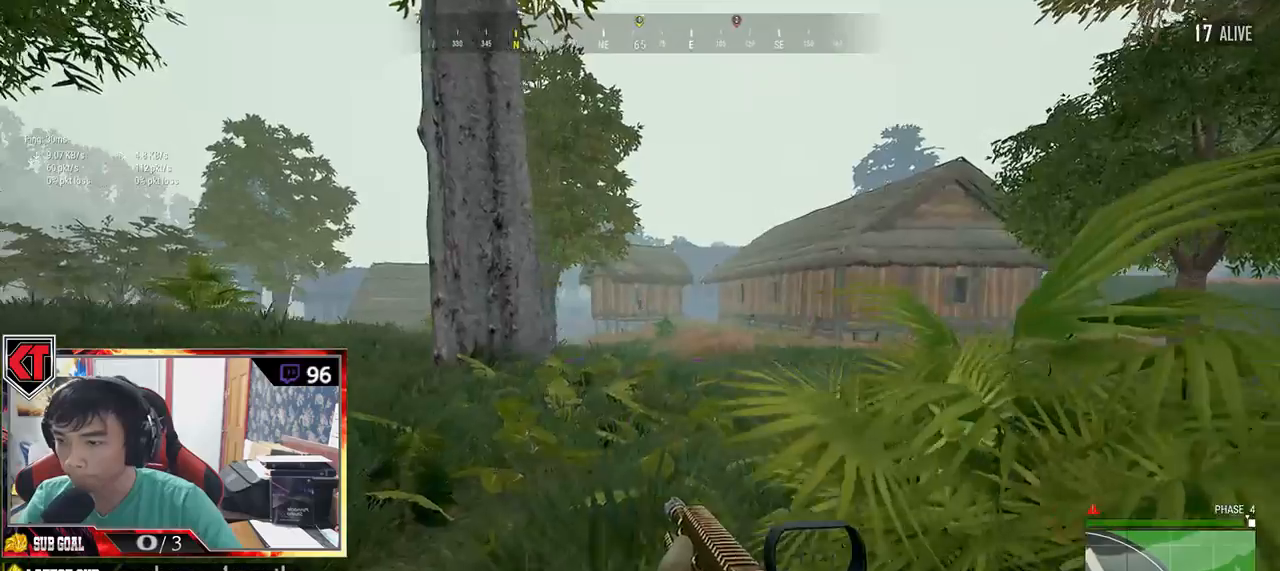
{"keys": ["a"], "mouse": [], "events": [[34, "s", "down"], [300, "a", "down"], [300, "d", "up"], [434, "s", "up"]]}
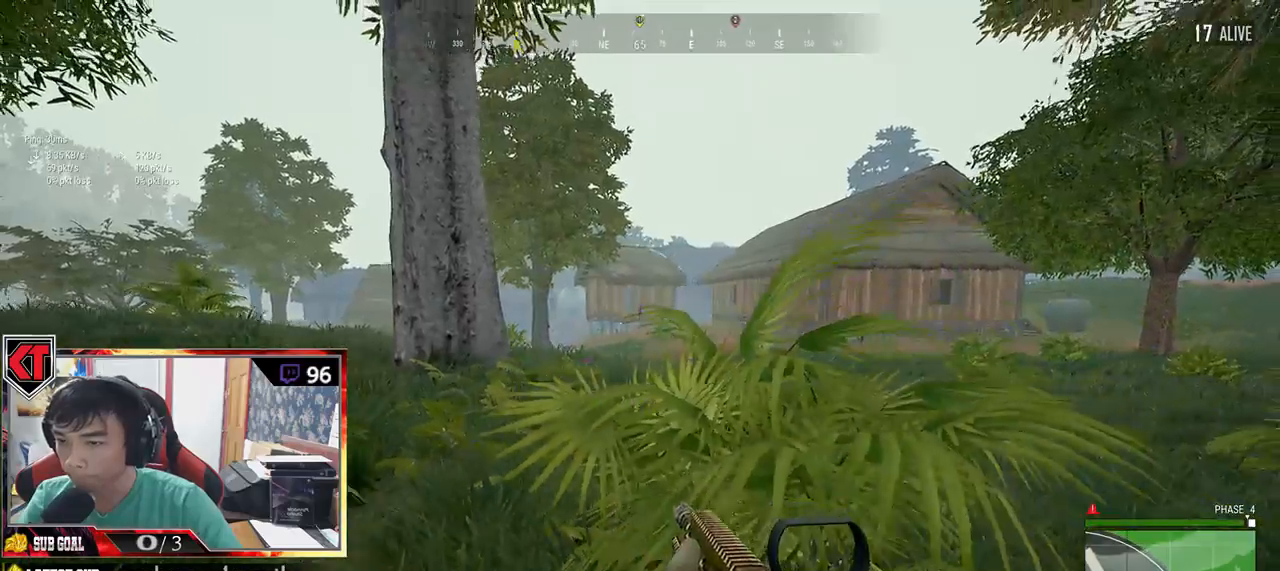
{"keys": ["a"], "mouse": [], "events": []}
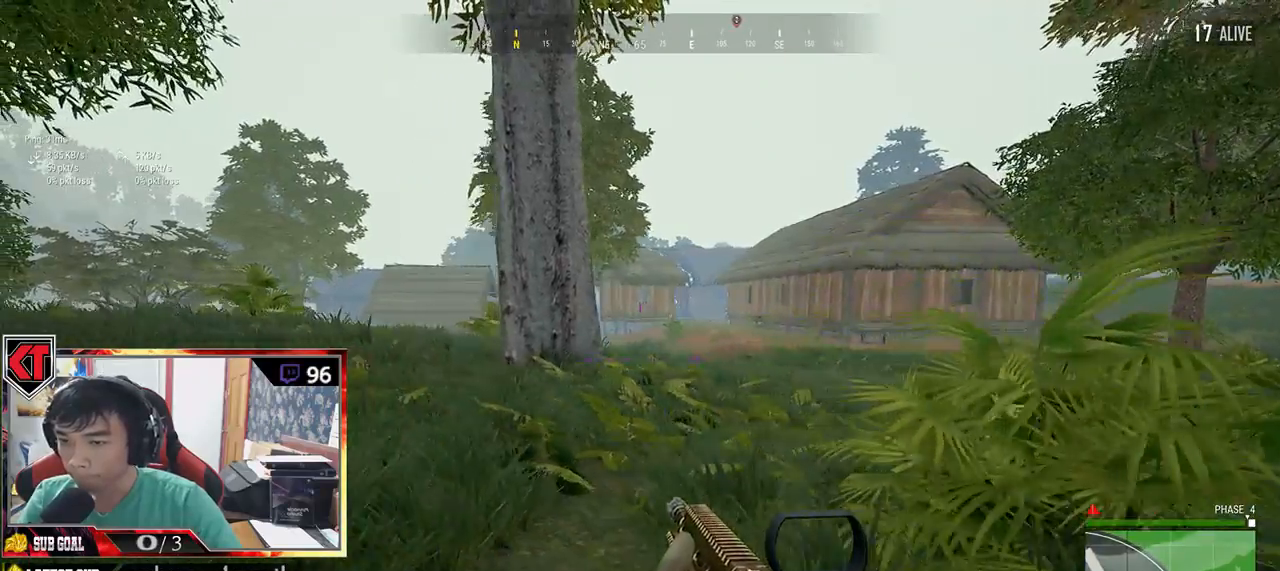
{"keys": ["a", "w"], "mouse": [], "events": [[450, "w", "down"]]}
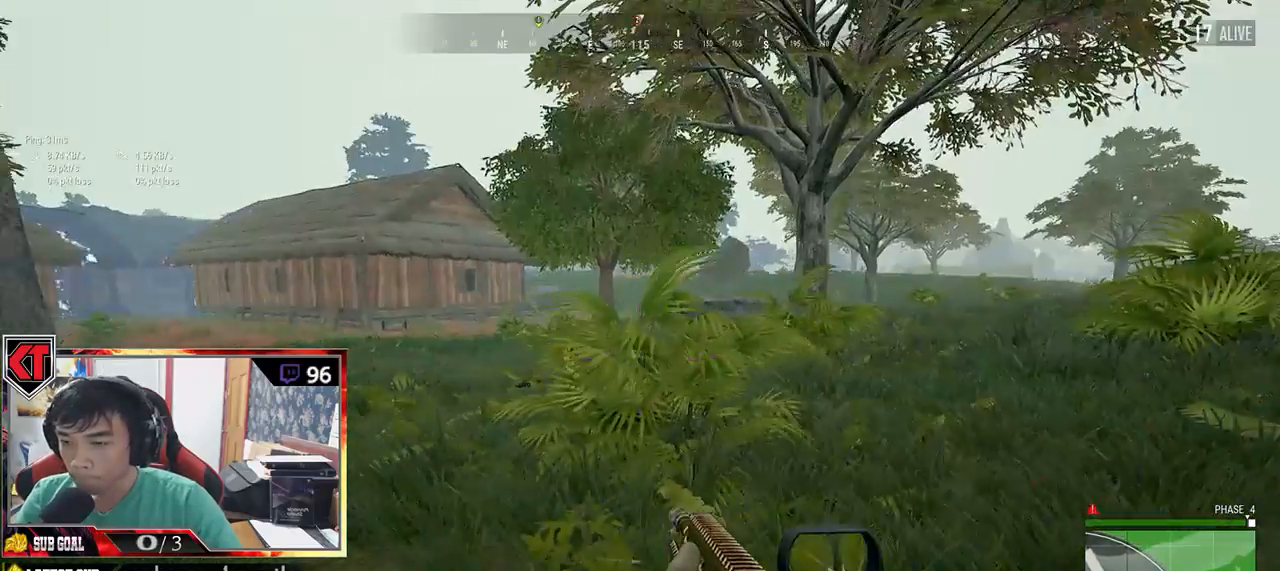
{"keys": ["d", "s"], "mouse": [], "events": [[50, "a", "up"], [184, "d", "down"], [184, "w", "up"], [450, "s", "down"]]}
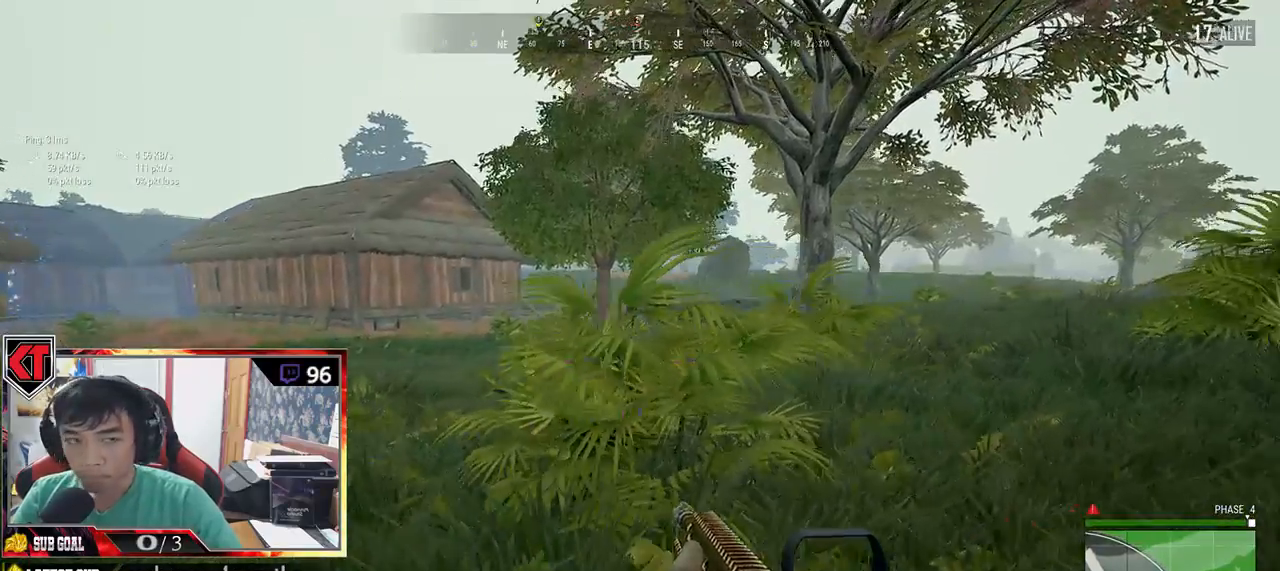
{"keys": ["a", "w"], "mouse": [], "events": [[167, "a", "down"], [184, "d", "up"], [267, "s", "up"], [467, "w", "down"]]}
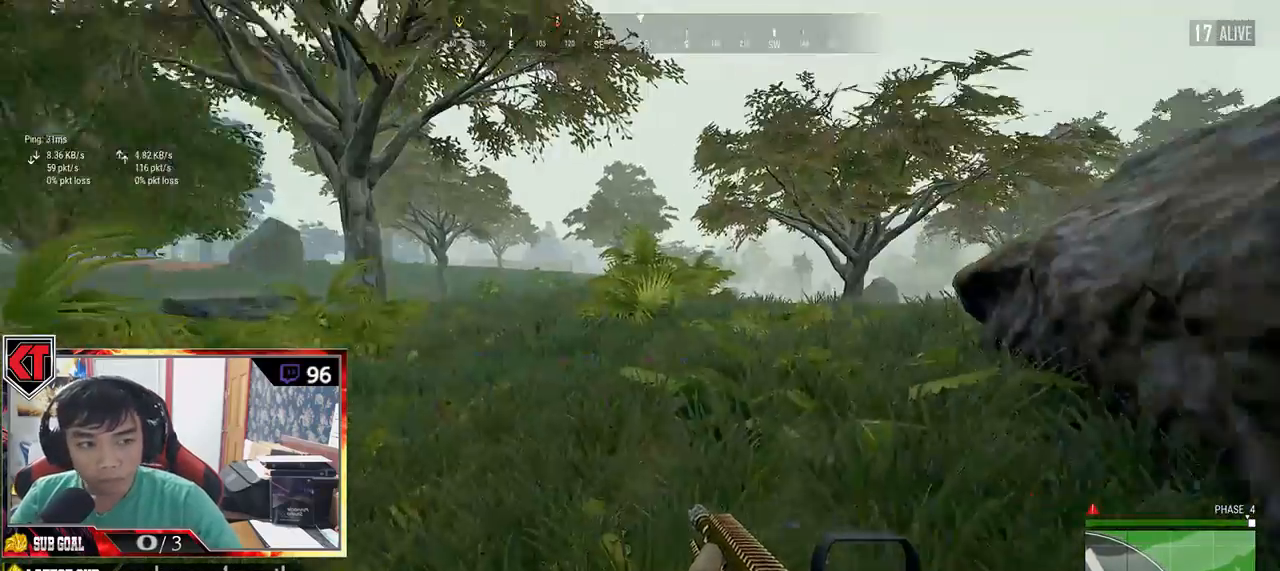
{"keys": ["d", "w"], "mouse": [], "events": [[50, "a", "up"], [200, "d", "down"], [284, "w", "up"], [417, "w", "down"]]}
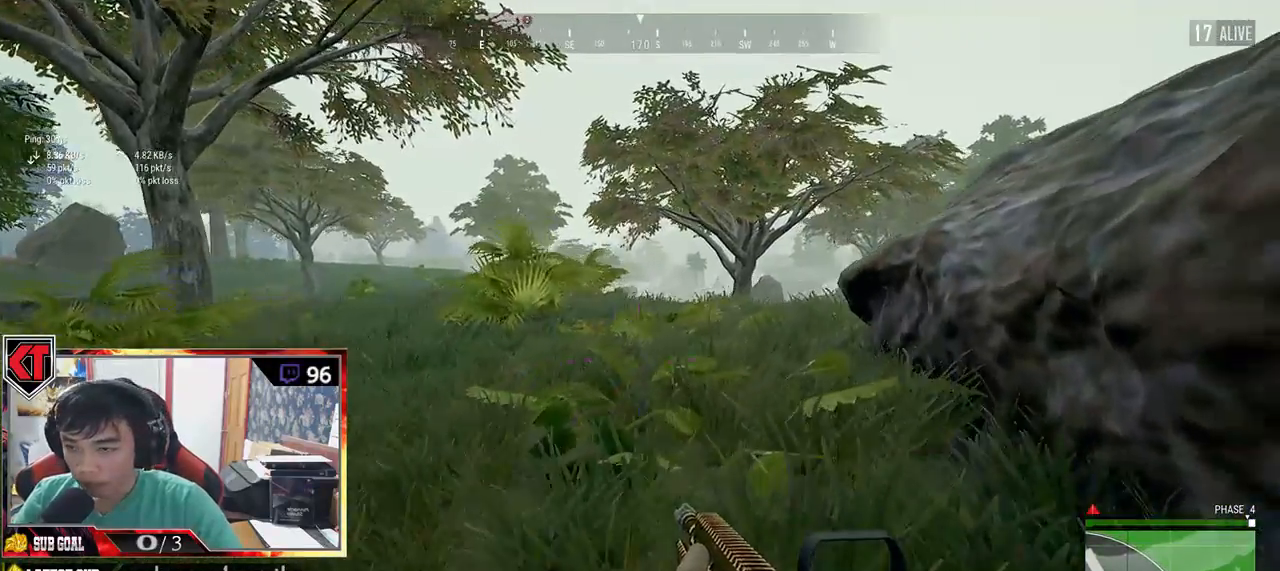
{"keys": ["a", "w"], "mouse": [], "events": [[67, "d", "up"], [484, "a", "down"]]}
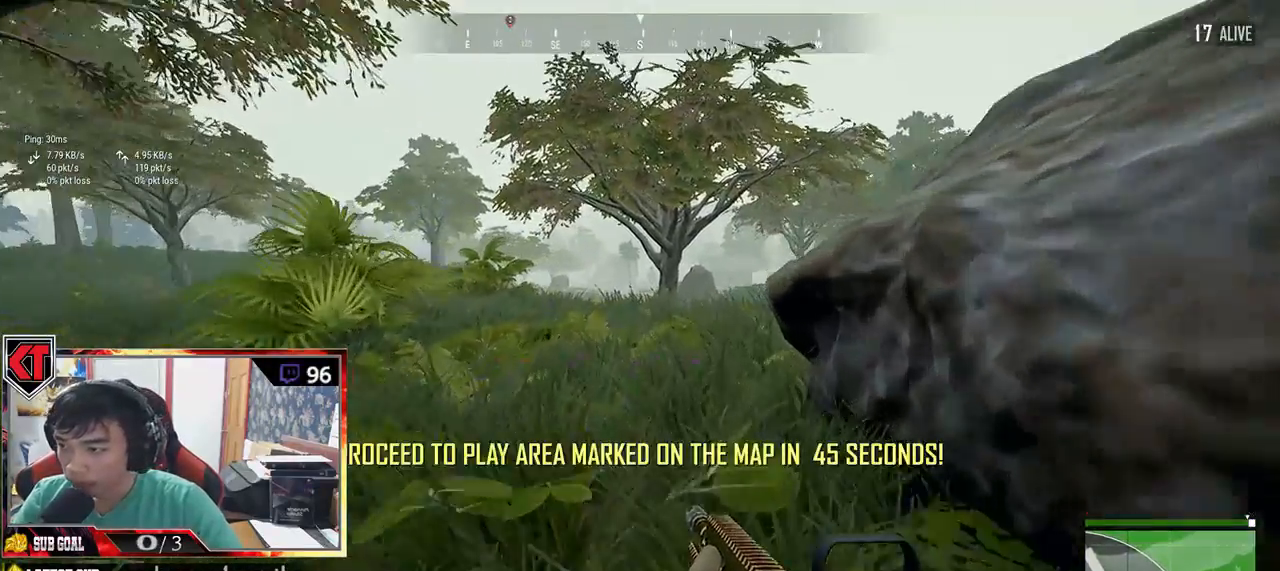
{"keys": ["a"], "mouse": [], "events": [[350, "w", "up"]]}
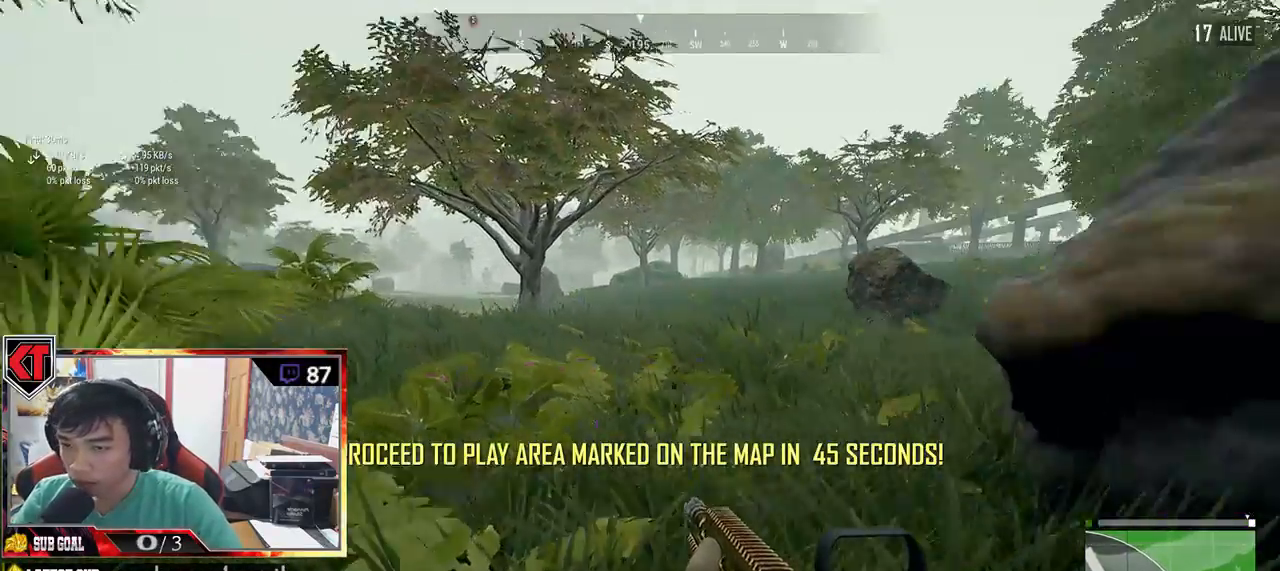
{"keys": ["d"], "mouse": [], "events": [[100, "s", "down"], [150, "a", "up"], [234, "d", "down"], [334, "s", "up"]]}
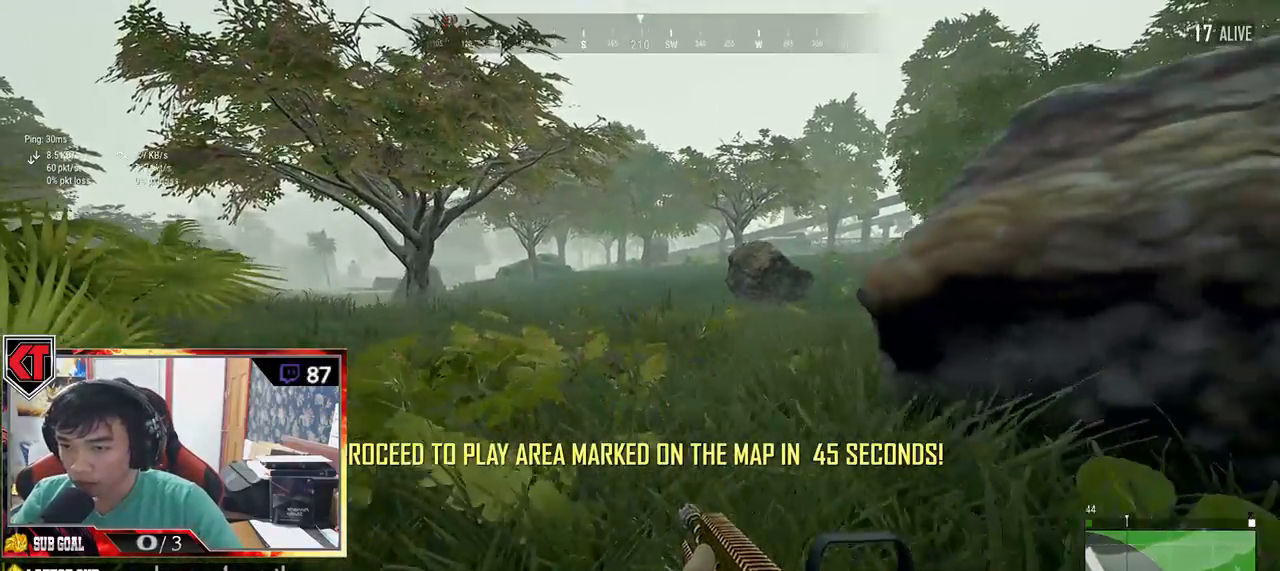
{"keys": [], "mouse": [], "events": [[167, "w", "down"], [284, "d", "up"], [434, "w", "up"]]}
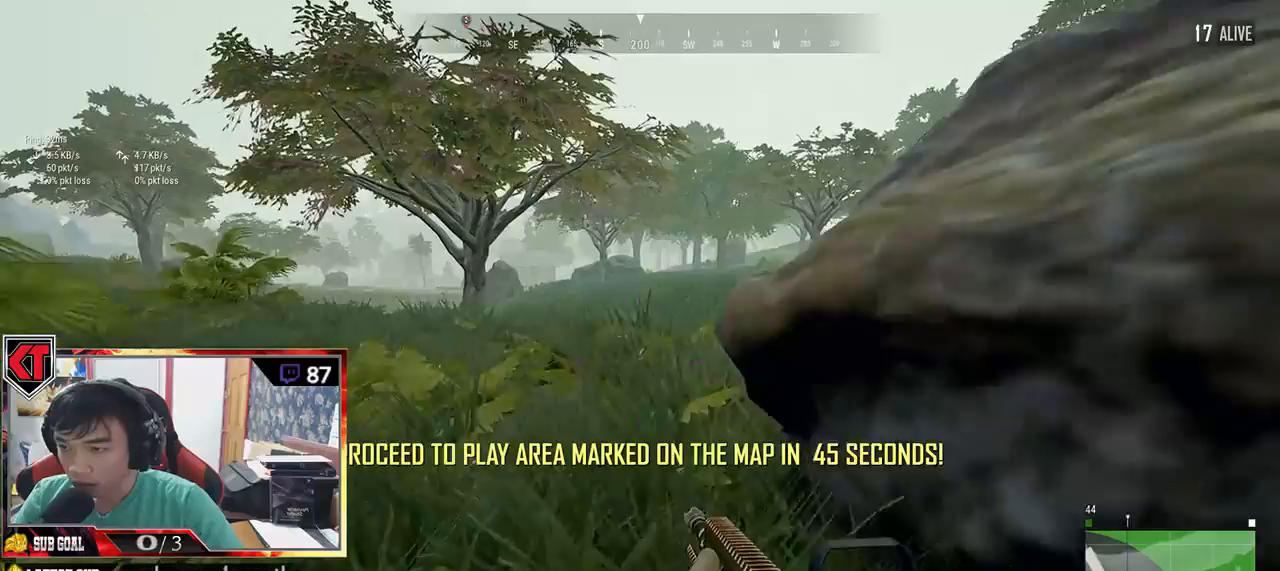
{"keys": ["d", "s"], "mouse": [], "events": [[17, "a", "down"], [284, "a", "up"], [284, "s", "down"], [434, "d", "down"]]}
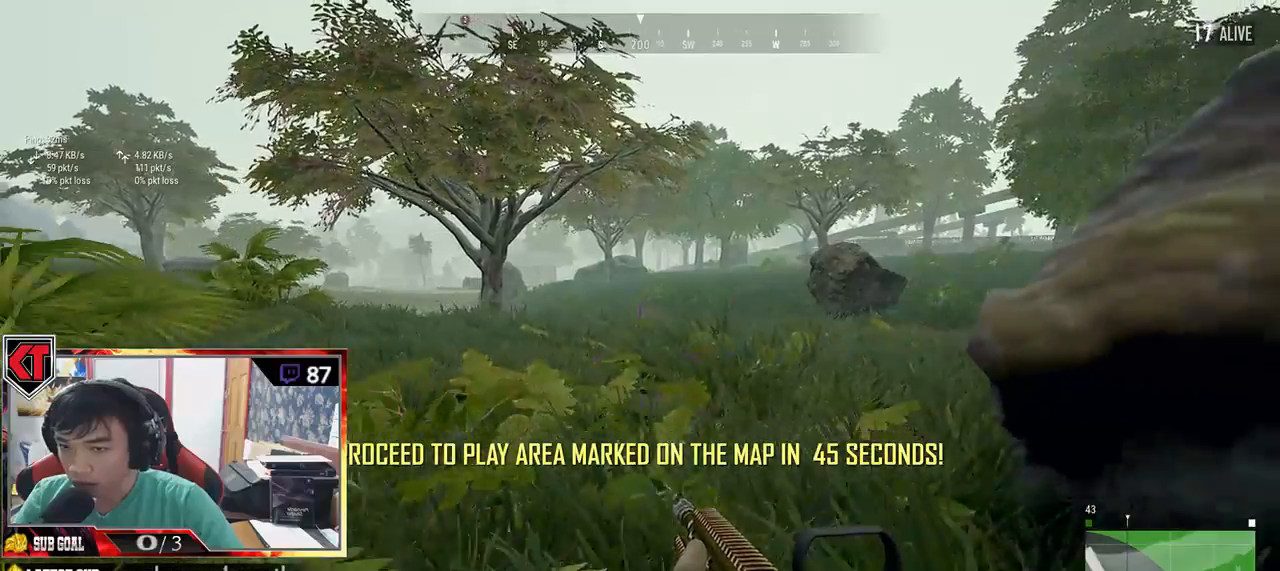
{"keys": ["s"], "mouse": [], "events": [[484, "d", "up"]]}
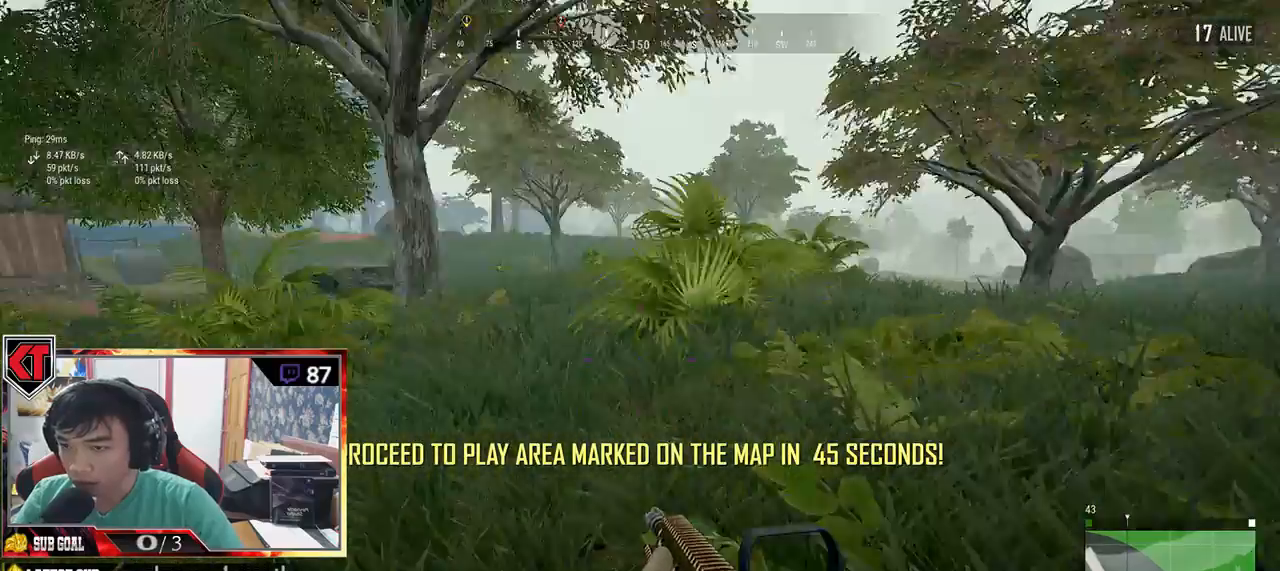
{"keys": ["a"], "mouse": [], "events": [[34, "a", "down"], [334, "s", "up"]]}
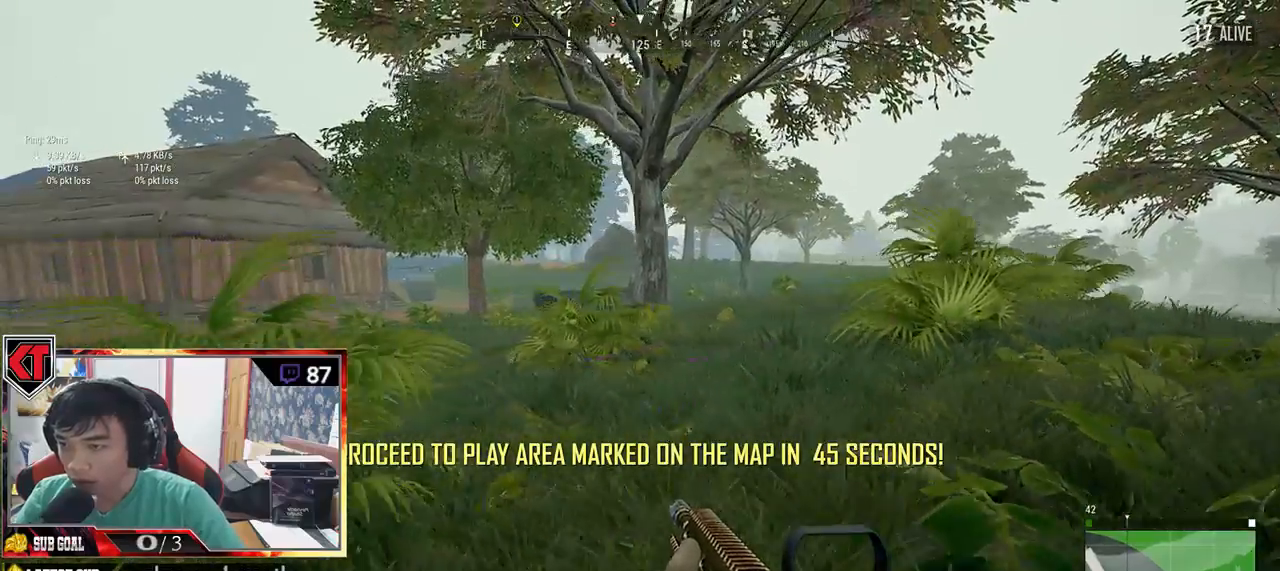
{"keys": ["s"], "mouse": [], "events": [[217, "s", "down"], [317, "a", "up"]]}
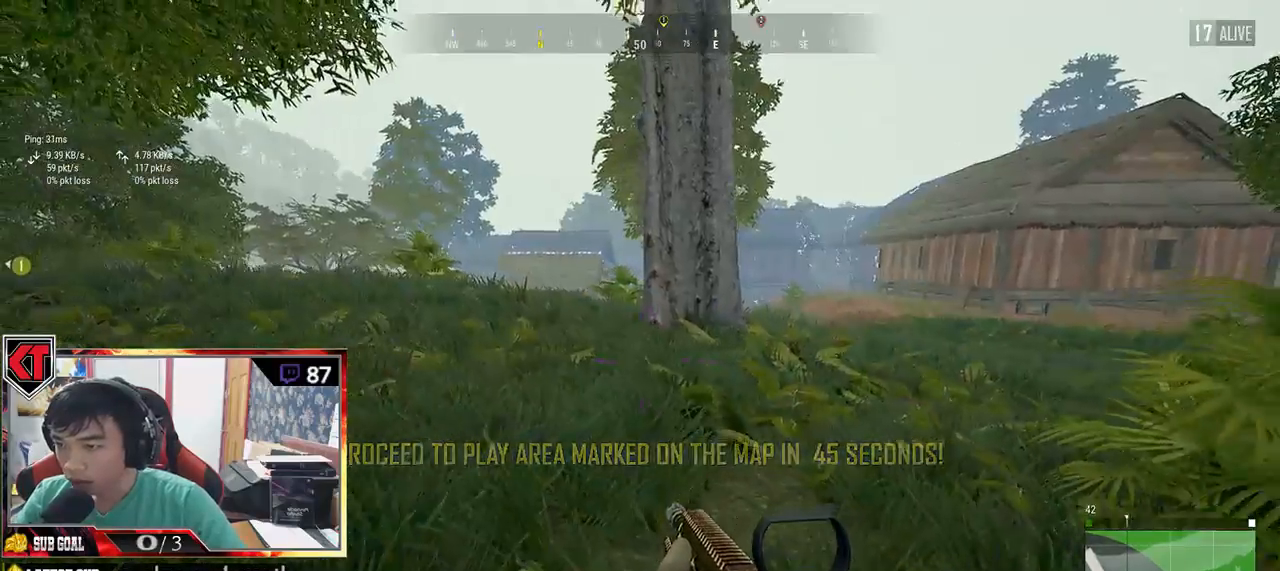
{"keys": ["w"], "mouse": [], "events": [[100, "s", "up"], [134, "a", "down"], [400, "a", "up"], [400, "w", "down"]]}
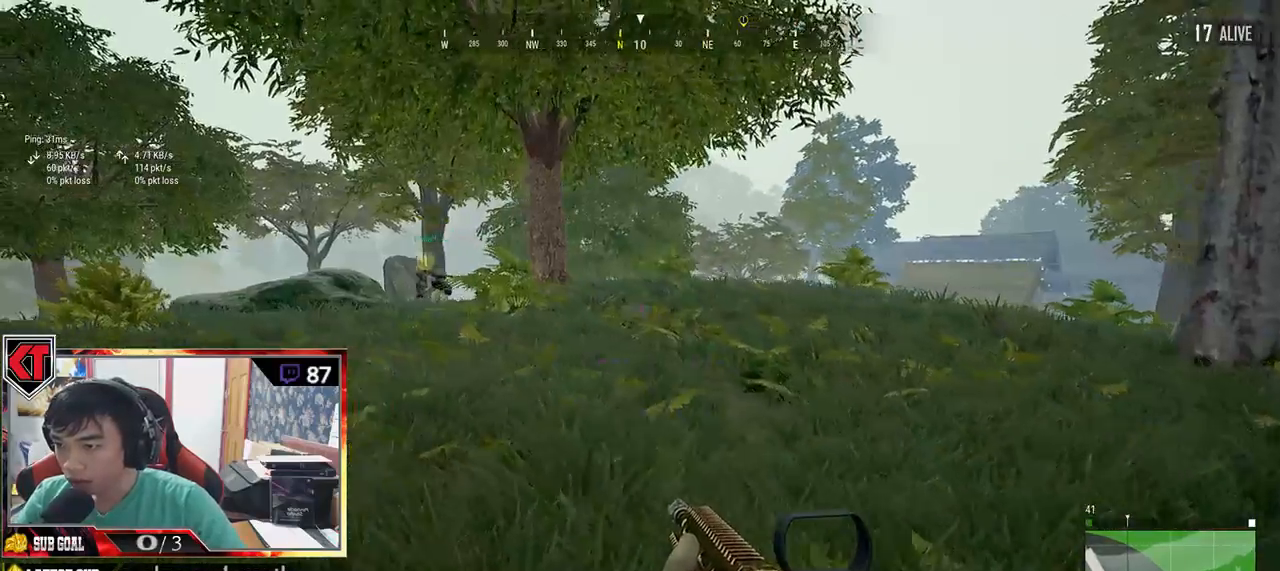
{"keys": ["s"], "mouse": [], "events": [[167, "a", "down"], [167, "w", "up"], [467, "s", "down"], [500, "a", "up"]]}